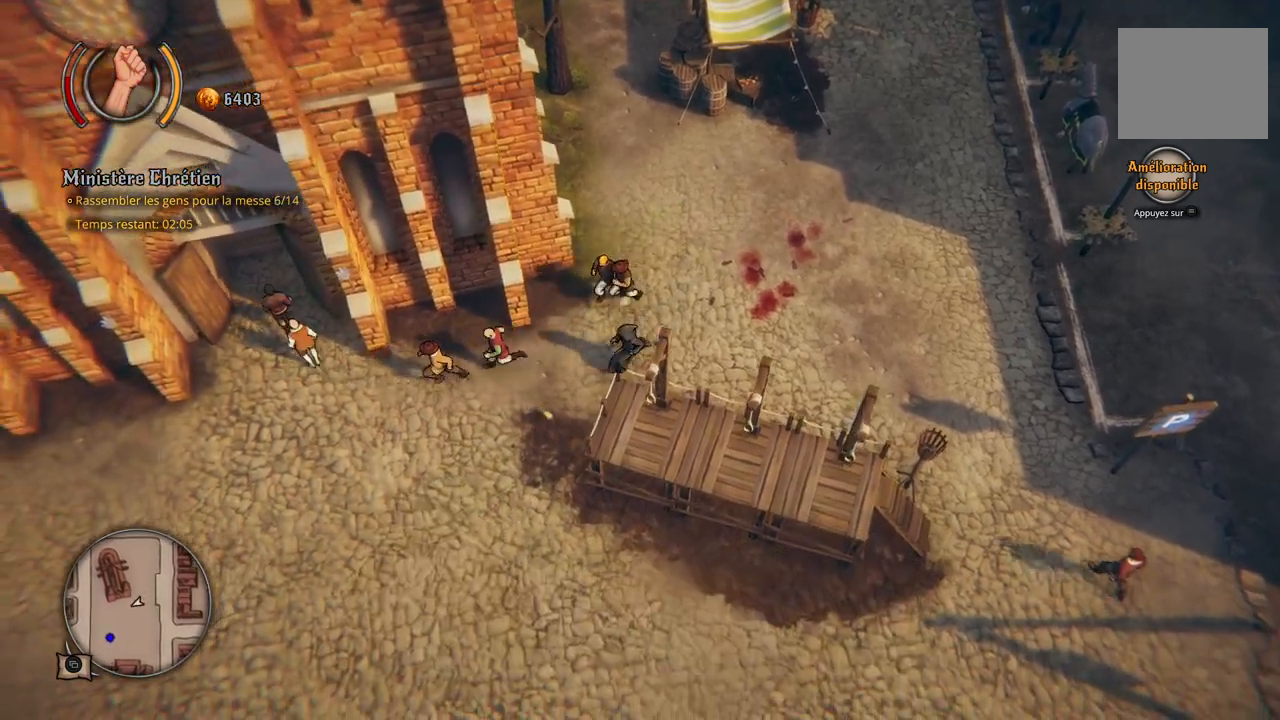
Gameplay with a controller (Xbox layout); each line is a JSON object with the inputs held at the frame after it. "events" lists button and stick changes between this image and that frame as [ms after this image, input, new state], when the widget could be followed in between. Not read: L2 L3 R2 R3.
{"buttons": [], "left_stick": "down-left", "right_stick": "center", "events": []}
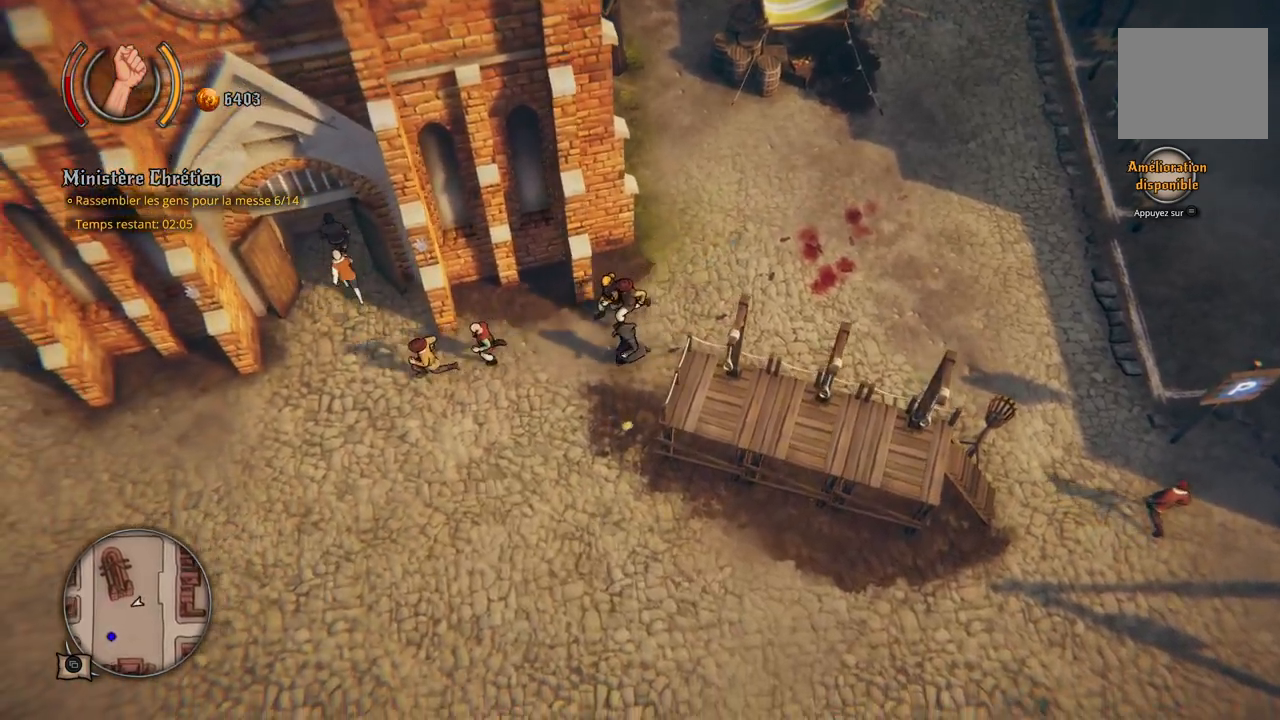
{"buttons": [], "left_stick": "down-left", "right_stick": "center", "events": []}
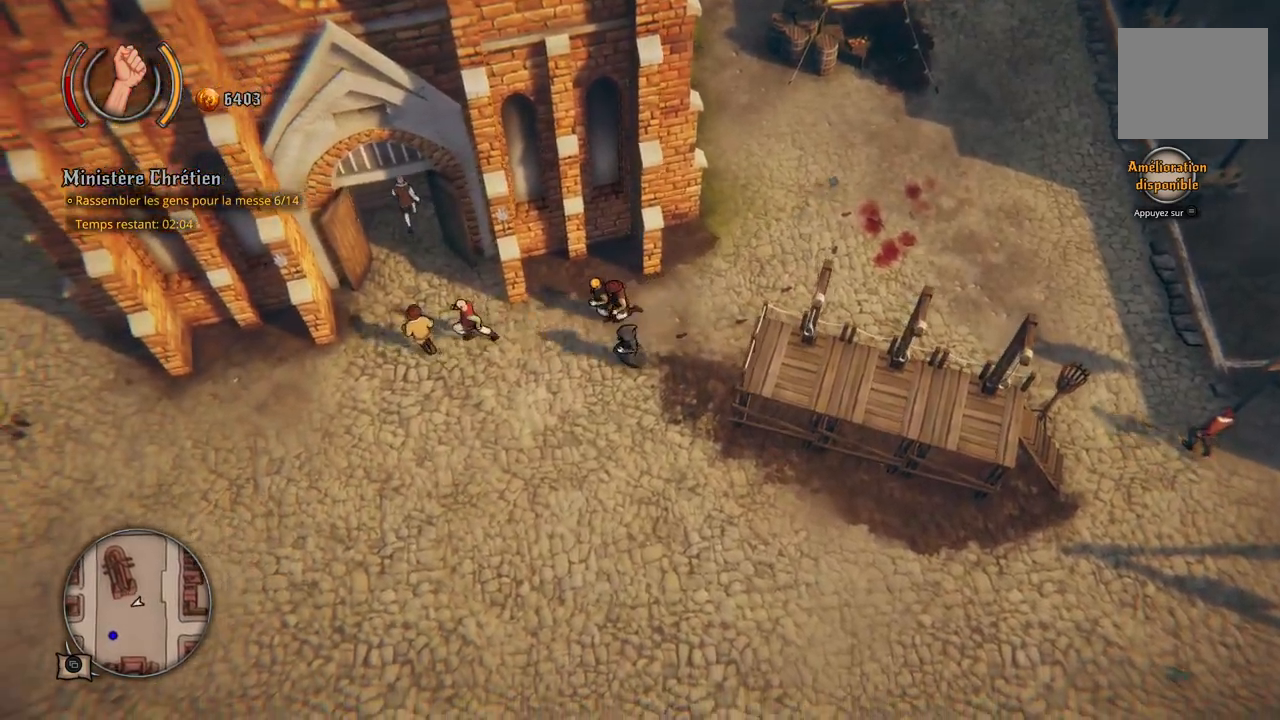
{"buttons": [], "left_stick": "down-left", "right_stick": "center", "events": []}
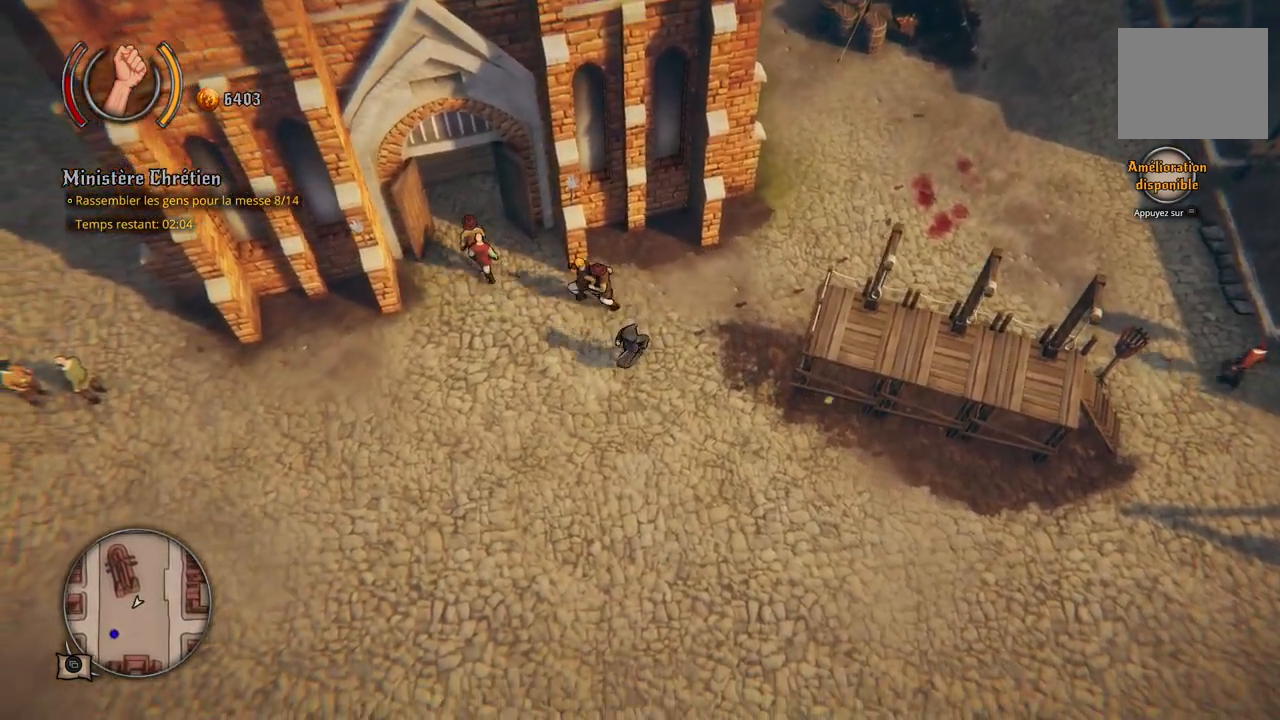
{"buttons": [], "left_stick": "left", "right_stick": "center", "events": [[217, "left_stick", "left"]]}
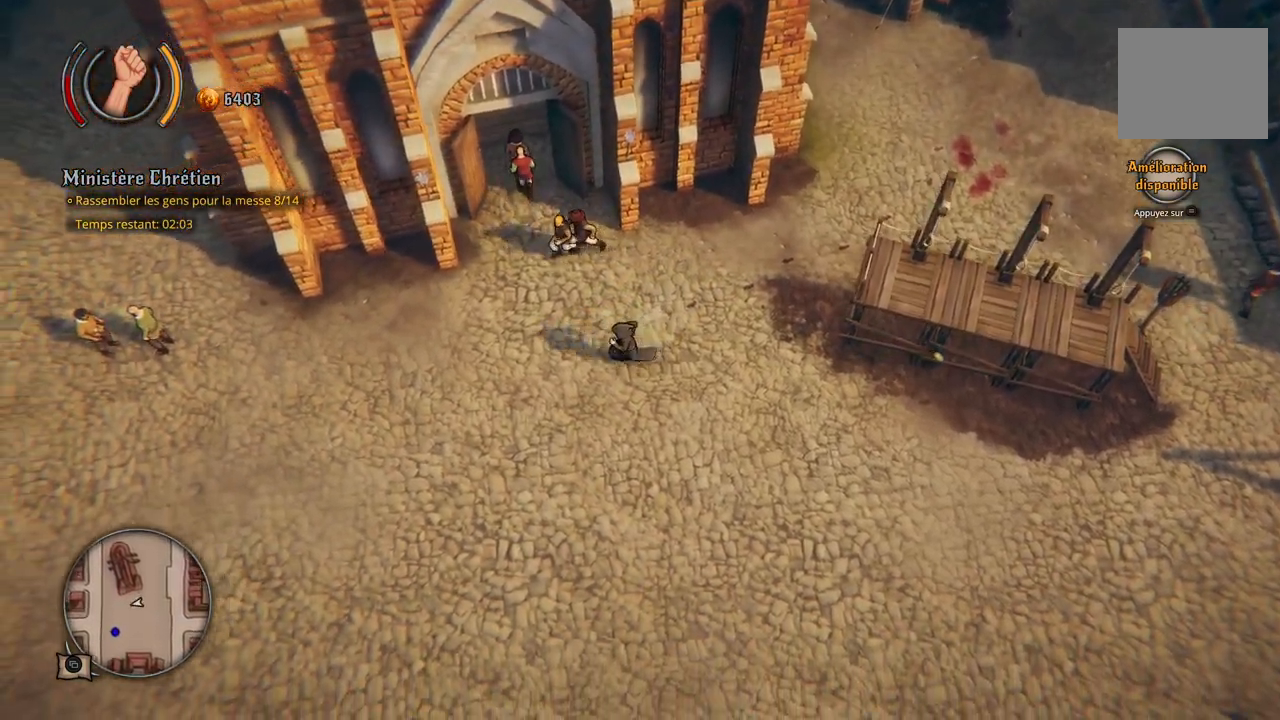
{"buttons": [], "left_stick": "left", "right_stick": "center", "events": []}
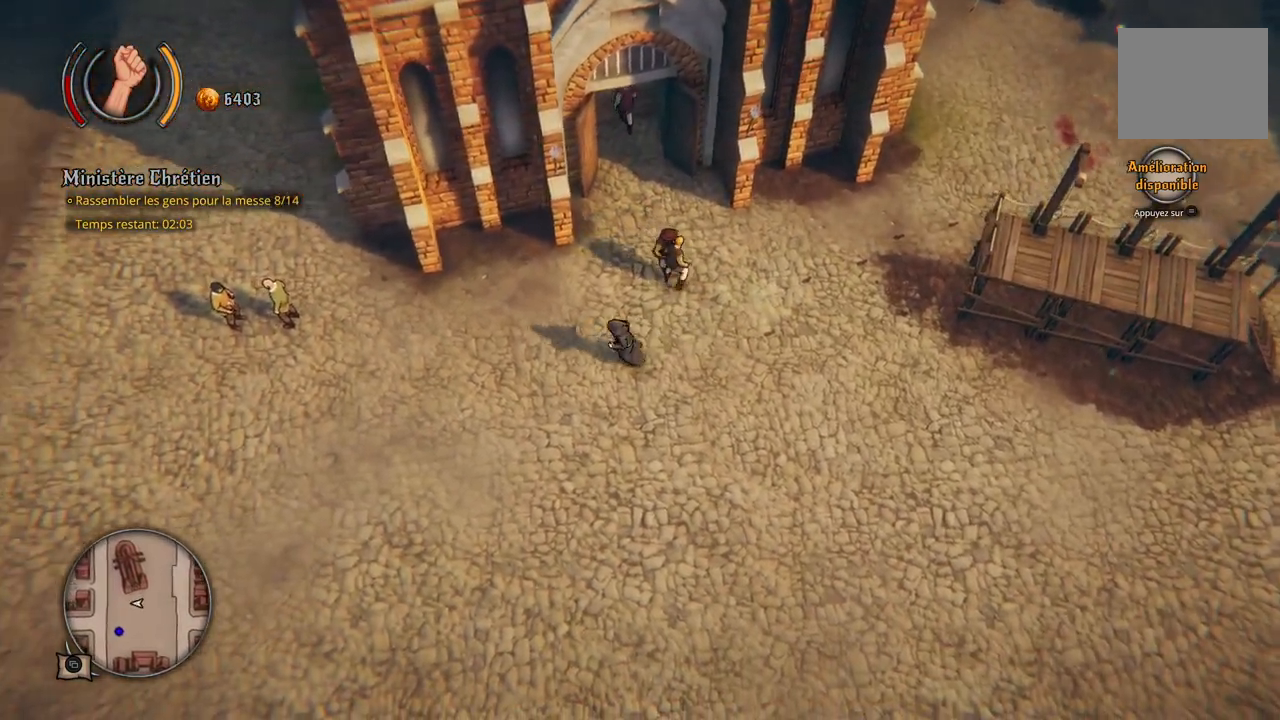
{"buttons": [], "left_stick": "left", "right_stick": "center", "events": []}
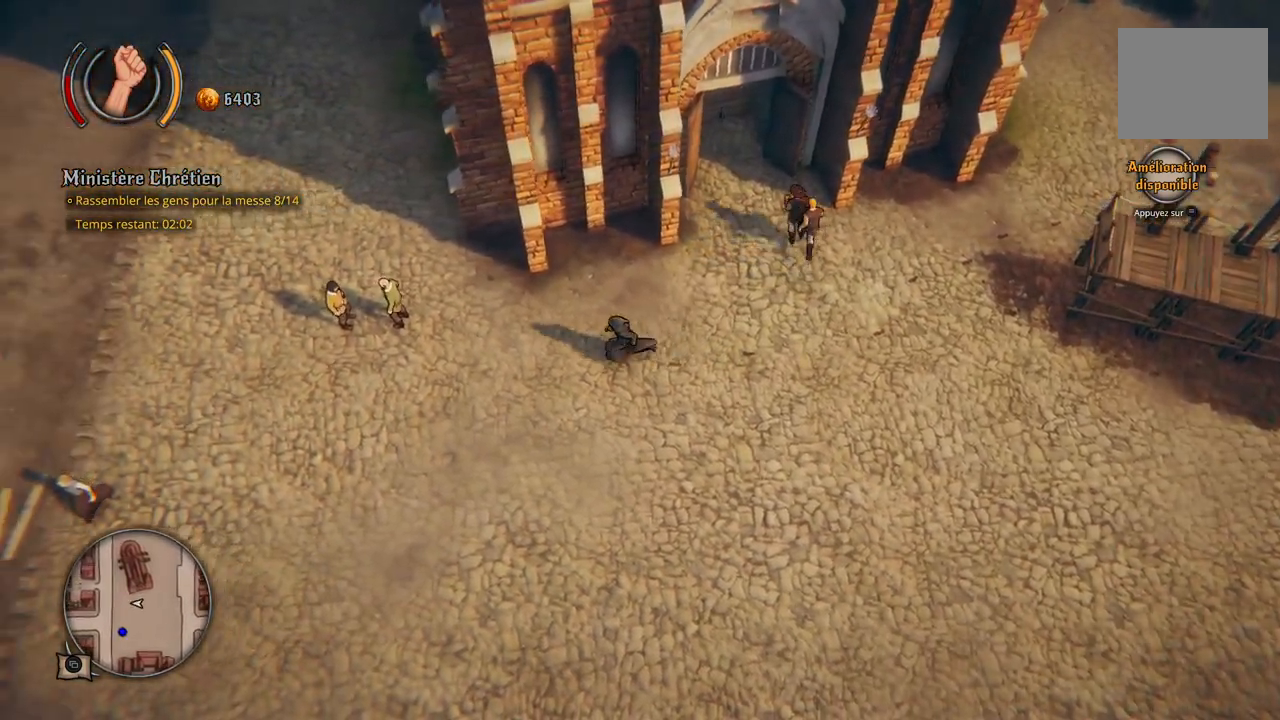
{"buttons": [], "left_stick": "left", "right_stick": "center", "events": []}
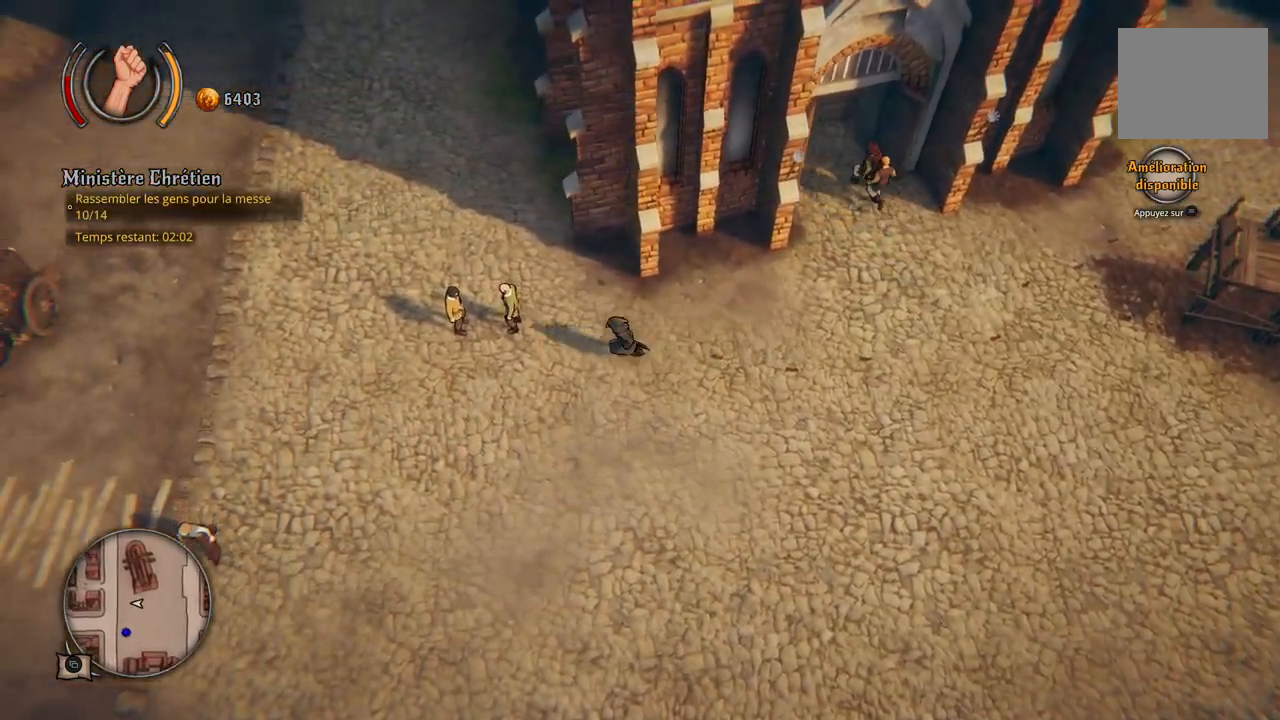
{"buttons": [], "left_stick": "left", "right_stick": "center", "events": [[183, "left_stick", "up-left"], [450, "left_stick", "left"]]}
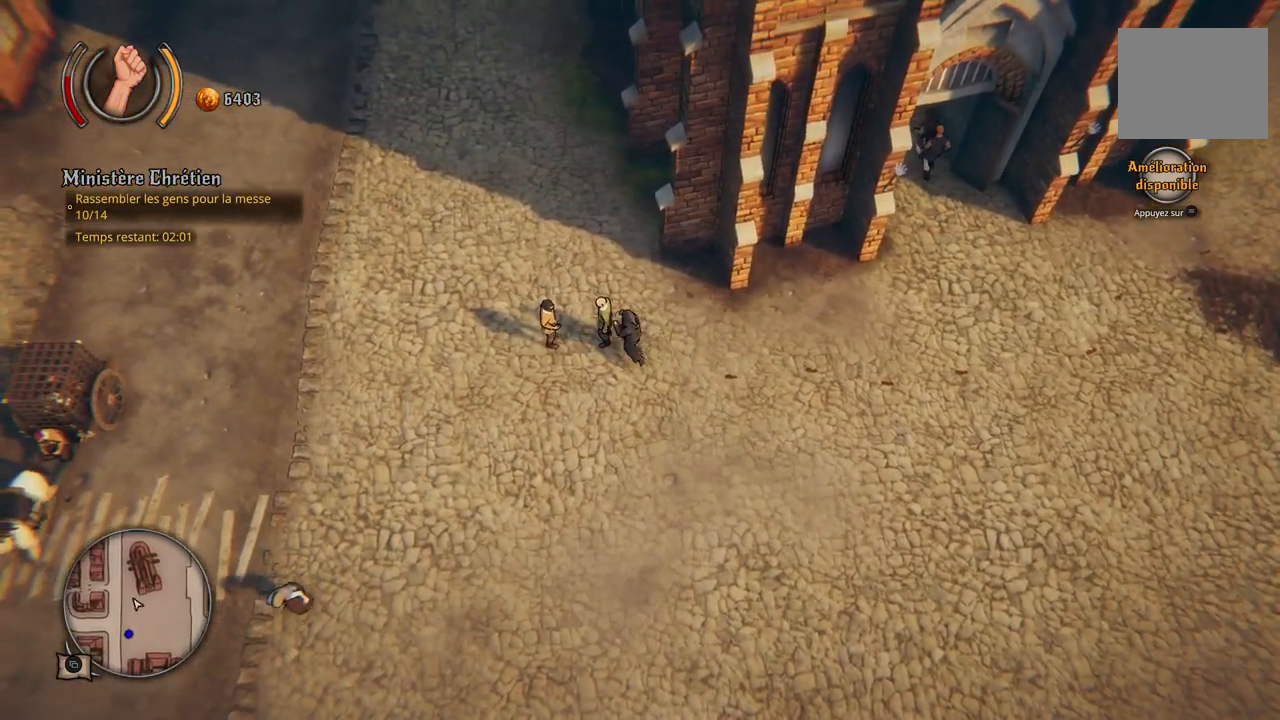
{"buttons": [], "left_stick": "up-left", "right_stick": "center", "events": [[100, "left_stick", "down-left"], [467, "left_stick", "up-left"]]}
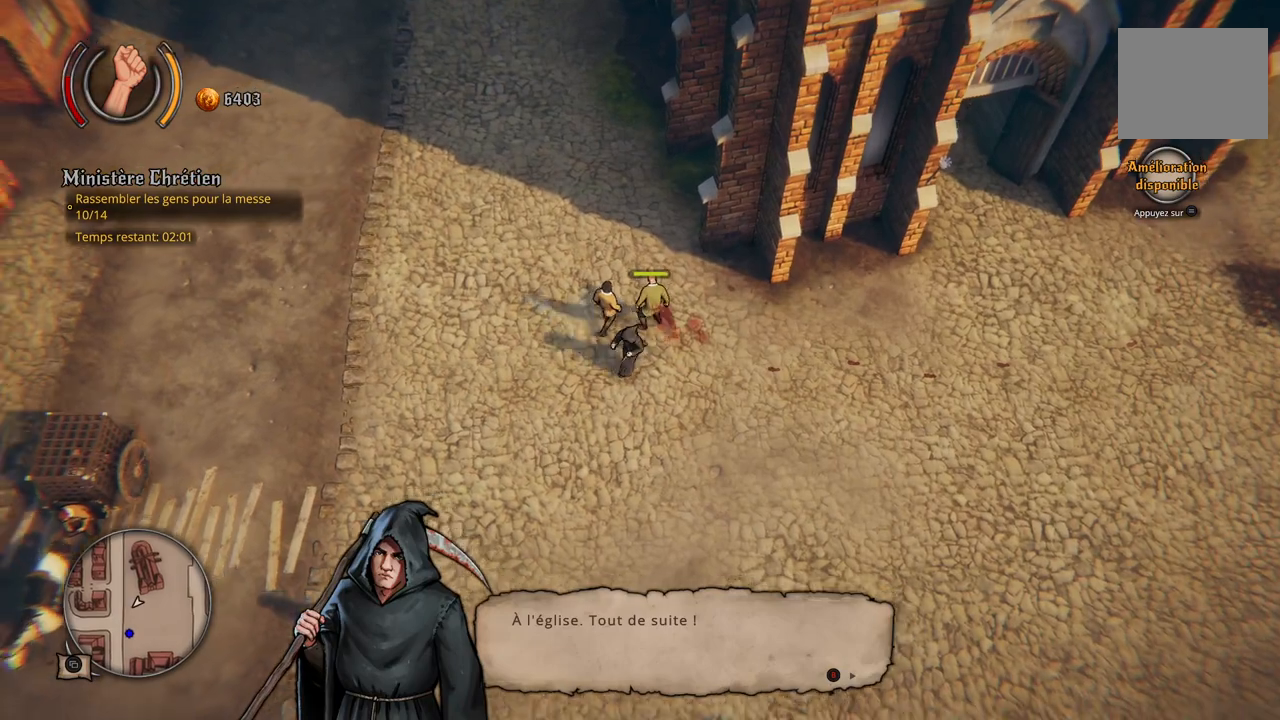
{"buttons": [], "left_stick": "up-right", "right_stick": "center", "events": [[133, "left_stick", "up"], [317, "left_stick", "up-right"]]}
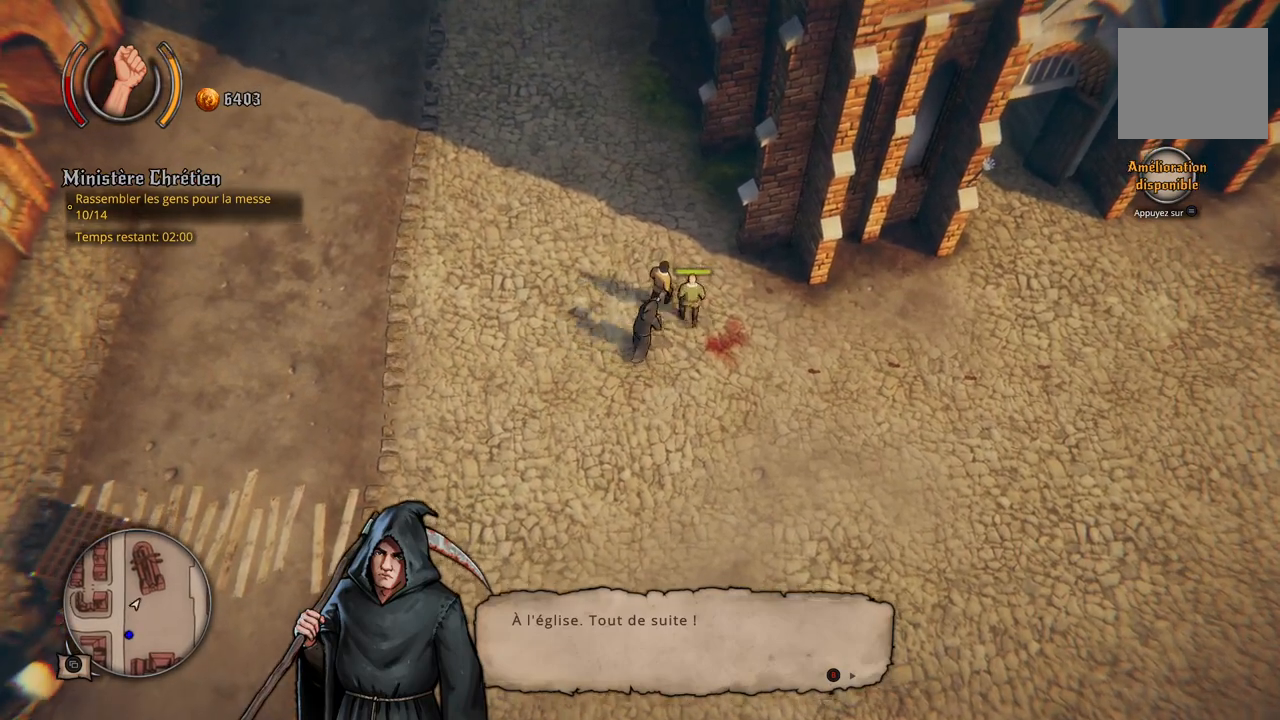
{"buttons": [], "left_stick": "up", "right_stick": "center", "events": [[100, "left_stick", "up"]]}
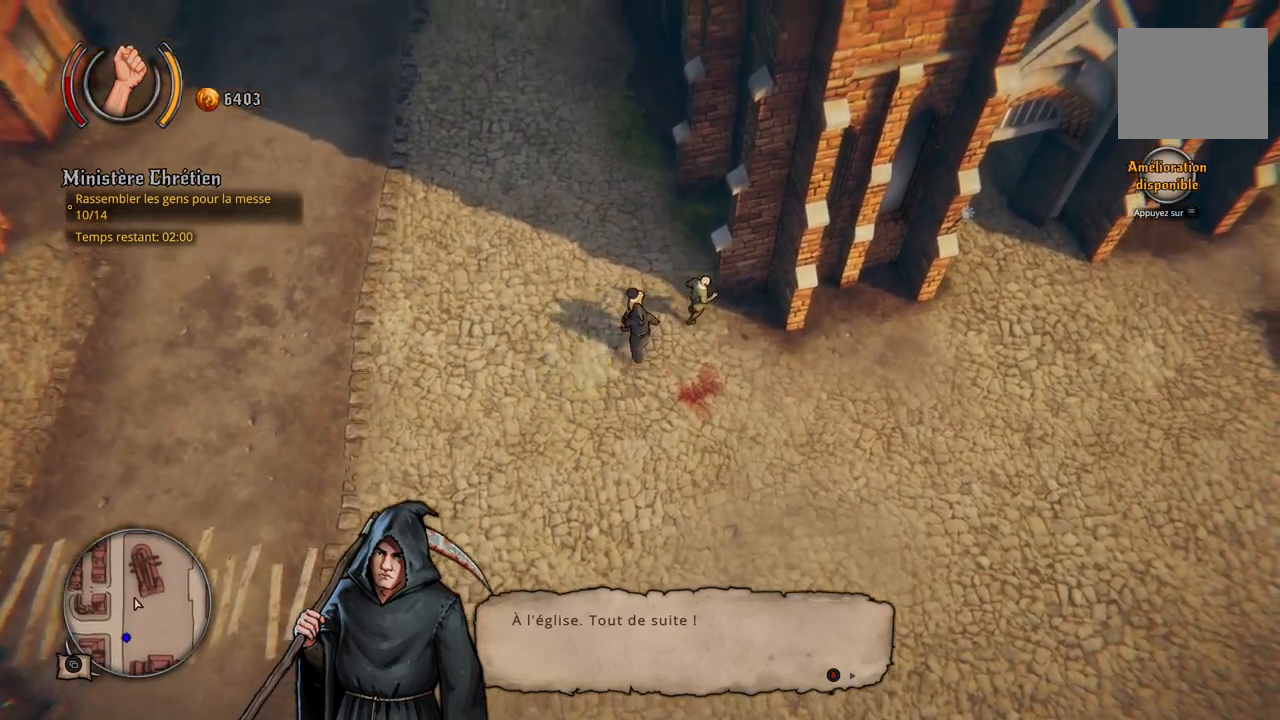
{"buttons": [], "left_stick": "down-left", "right_stick": "center", "events": [[67, "left_stick", "up-left"], [283, "left_stick", "center"], [383, "left_stick", "down-left"]]}
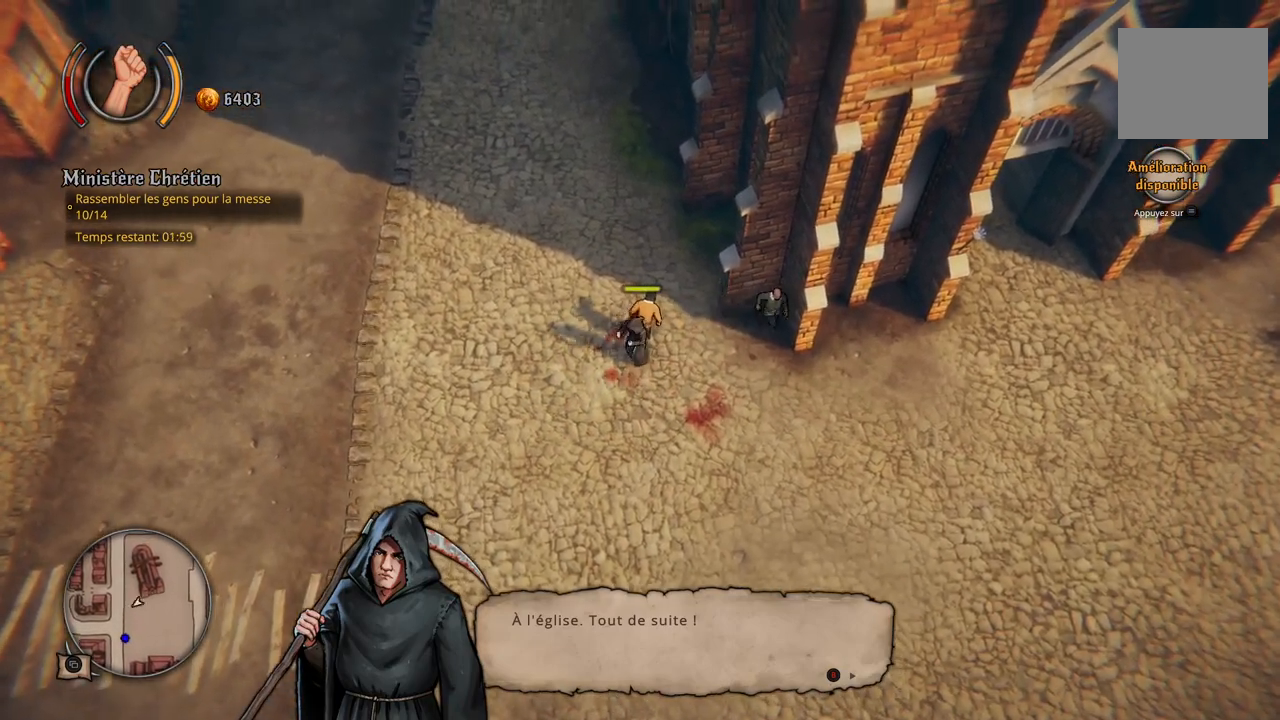
{"buttons": [], "left_stick": "down-left", "right_stick": "center", "events": []}
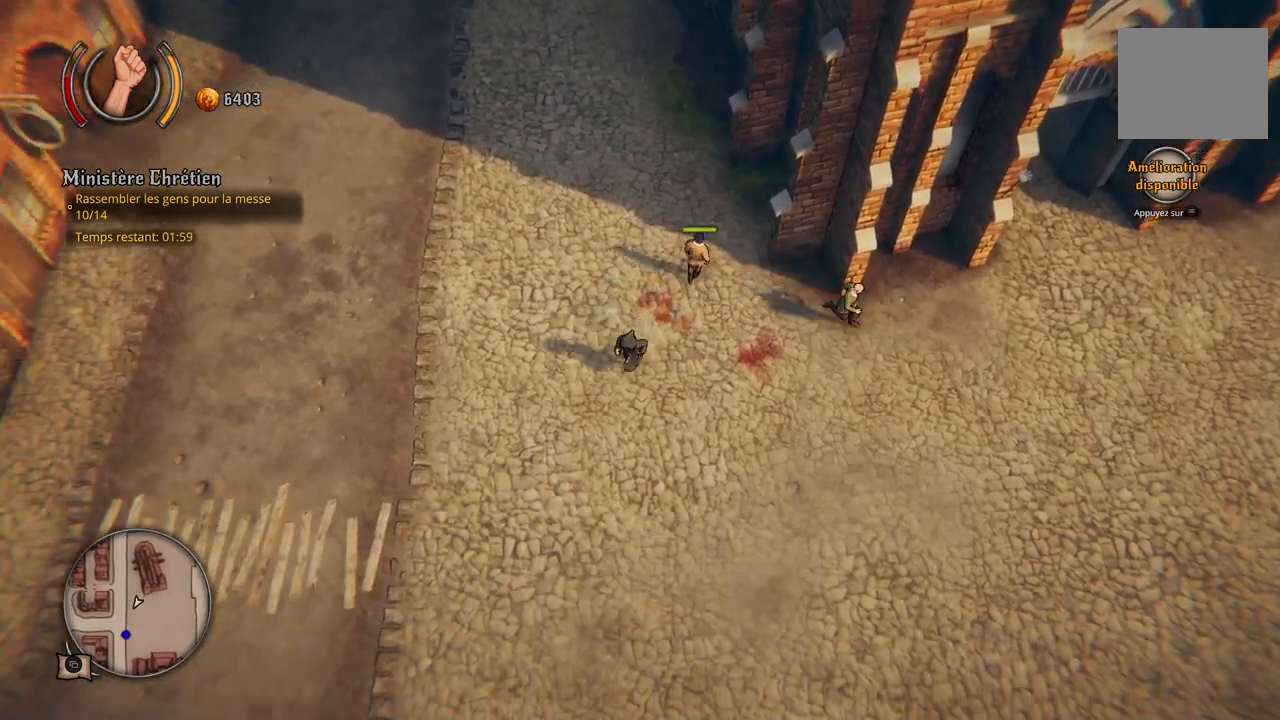
{"buttons": [], "left_stick": "down", "right_stick": "center", "events": [[283, "left_stick", "down"]]}
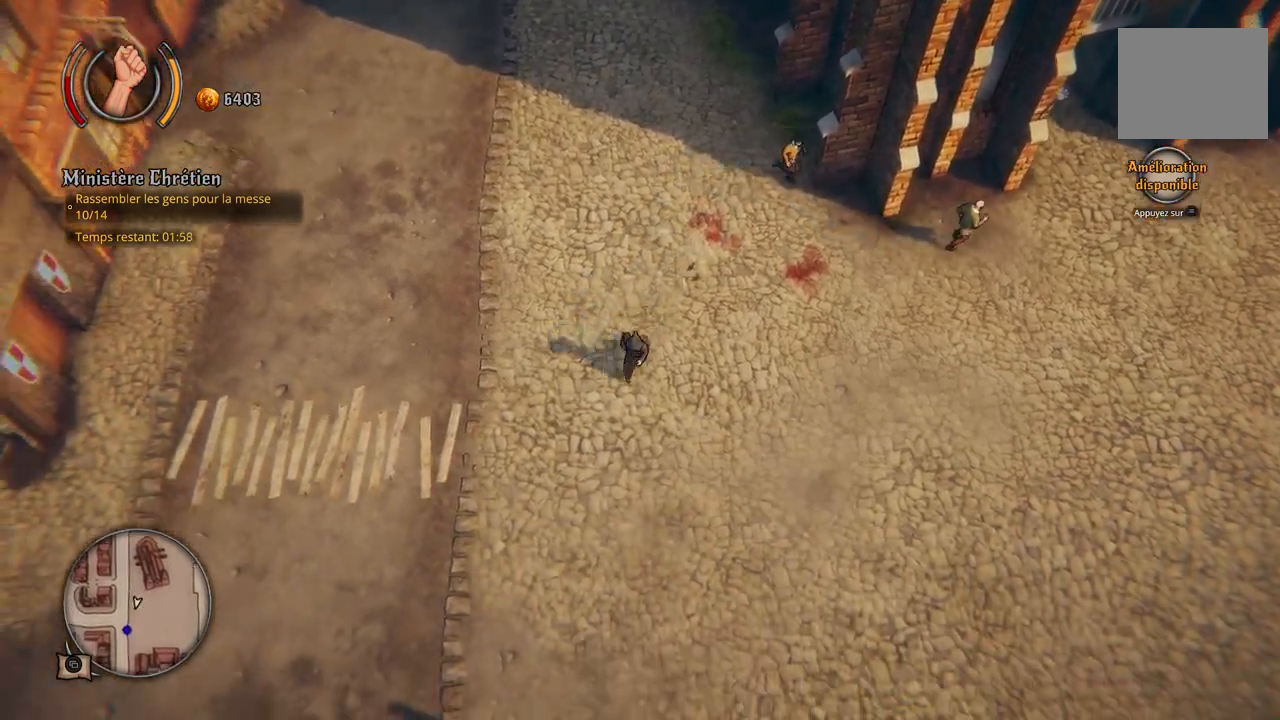
{"buttons": [], "left_stick": "down", "right_stick": "center", "events": []}
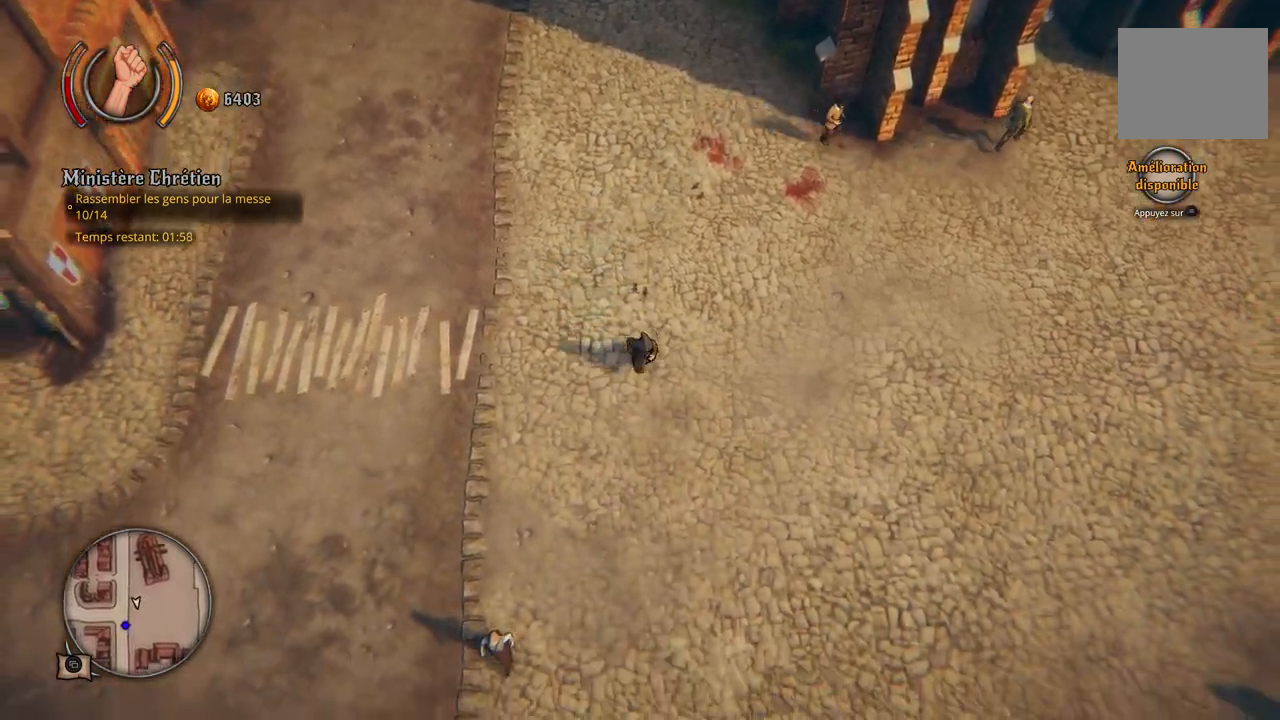
{"buttons": [], "left_stick": "down-left", "right_stick": "center", "events": [[150, "left_stick", "down-left"]]}
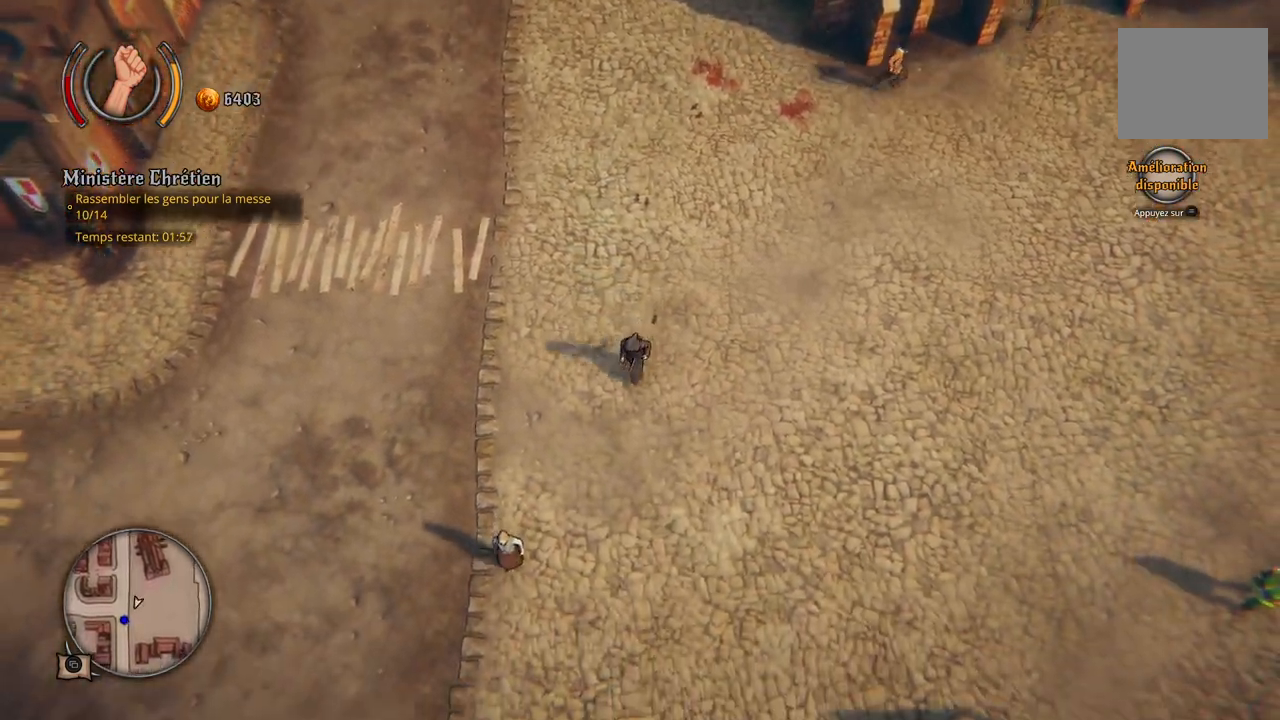
{"buttons": [], "left_stick": "down-left", "right_stick": "center", "events": []}
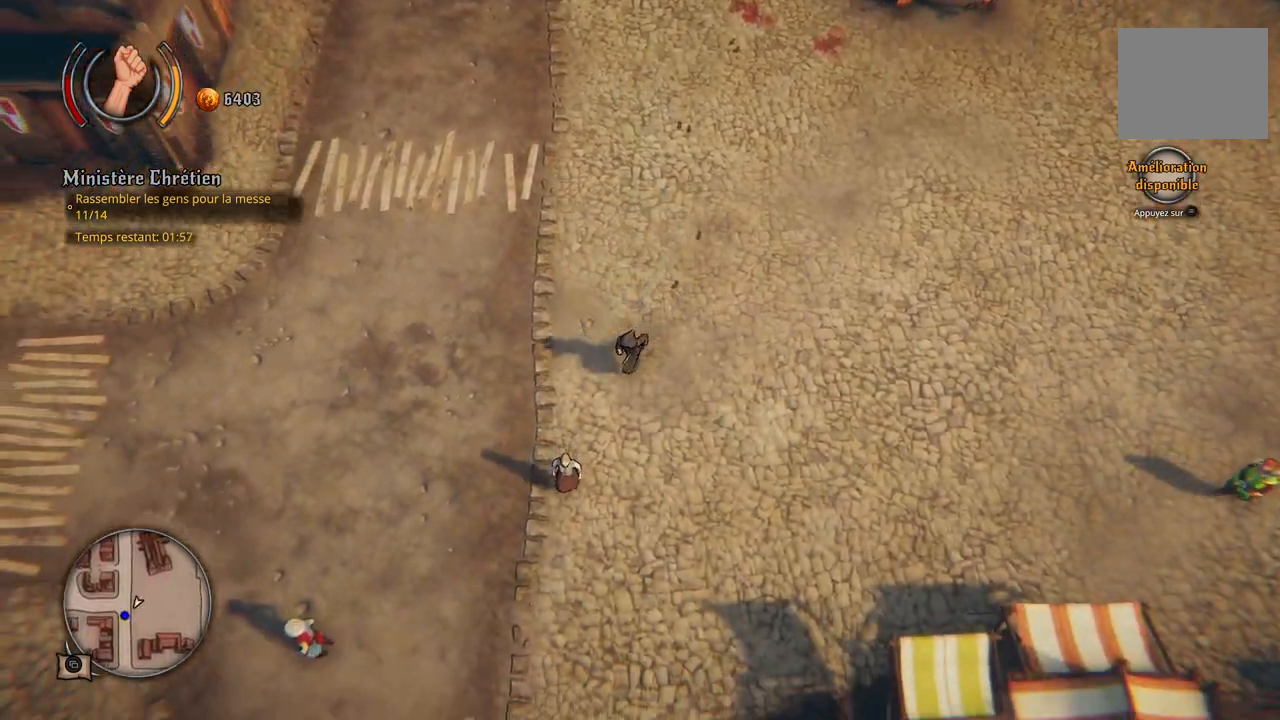
{"buttons": [], "left_stick": "down", "right_stick": "center", "events": [[300, "left_stick", "down"]]}
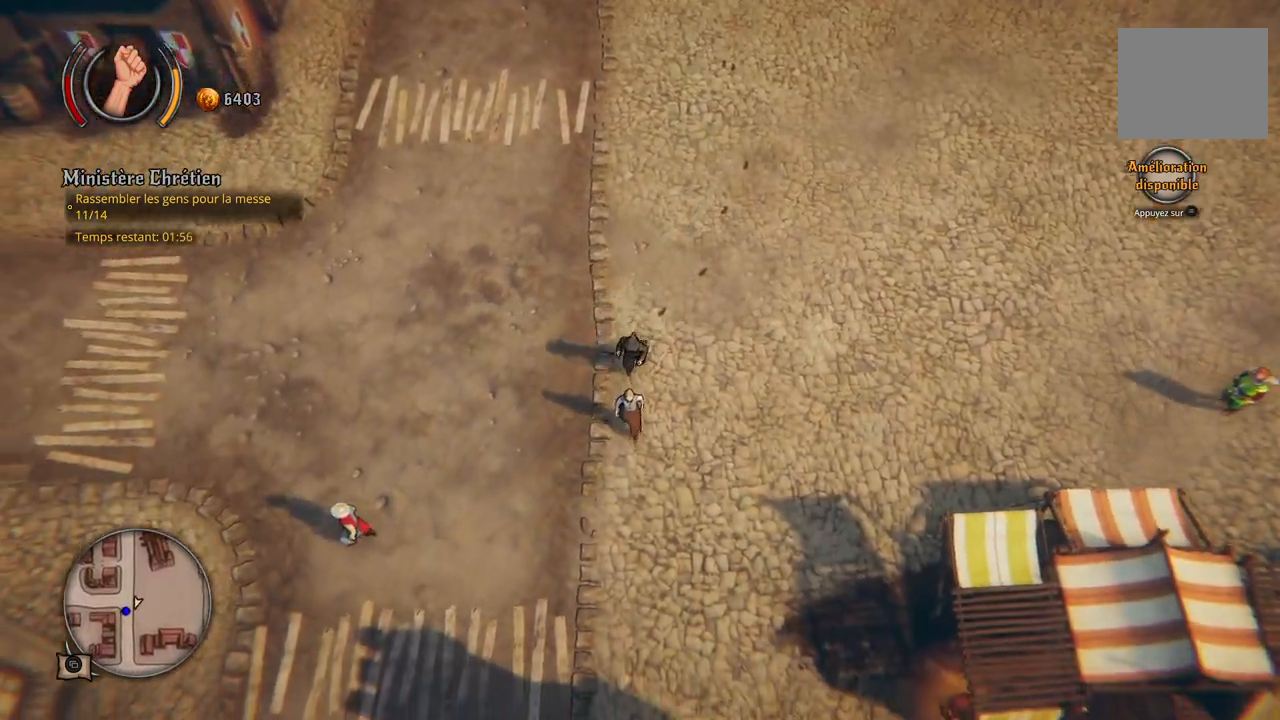
{"buttons": [], "left_stick": "down", "right_stick": "center", "events": []}
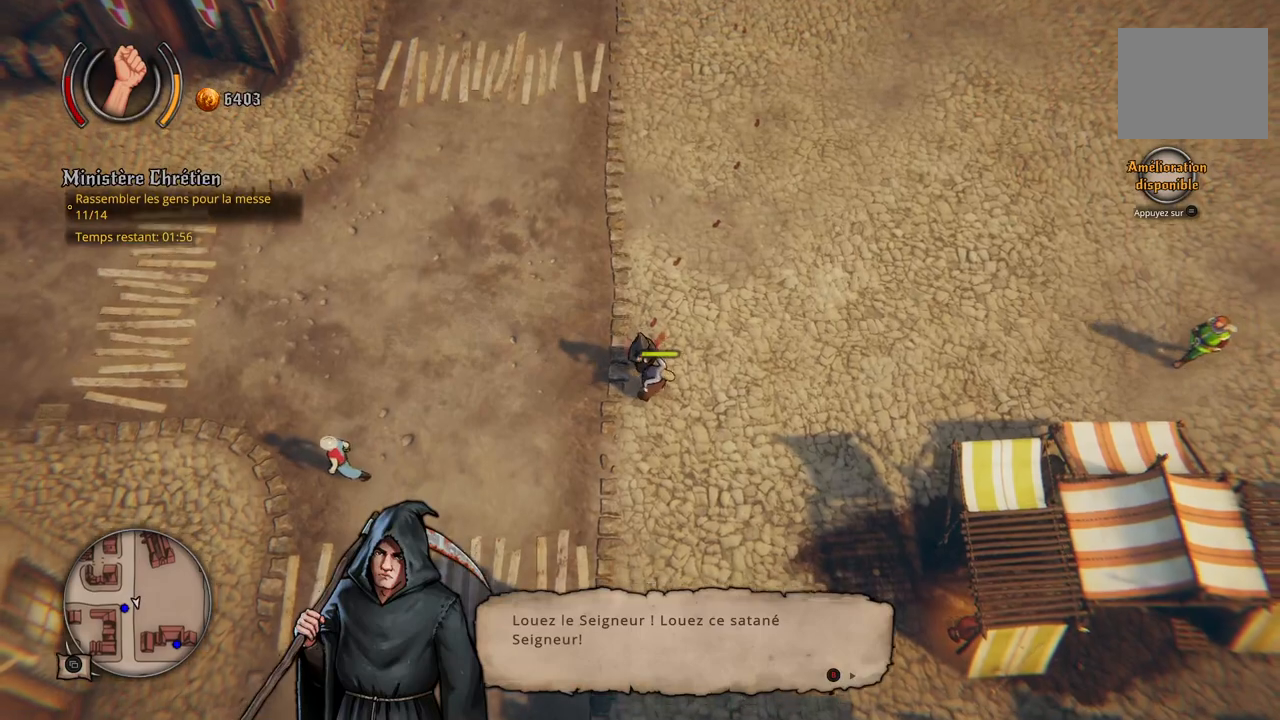
{"buttons": [], "left_stick": "up-right", "right_stick": "center", "events": [[250, "left_stick", "right"], [367, "left_stick", "up-right"]]}
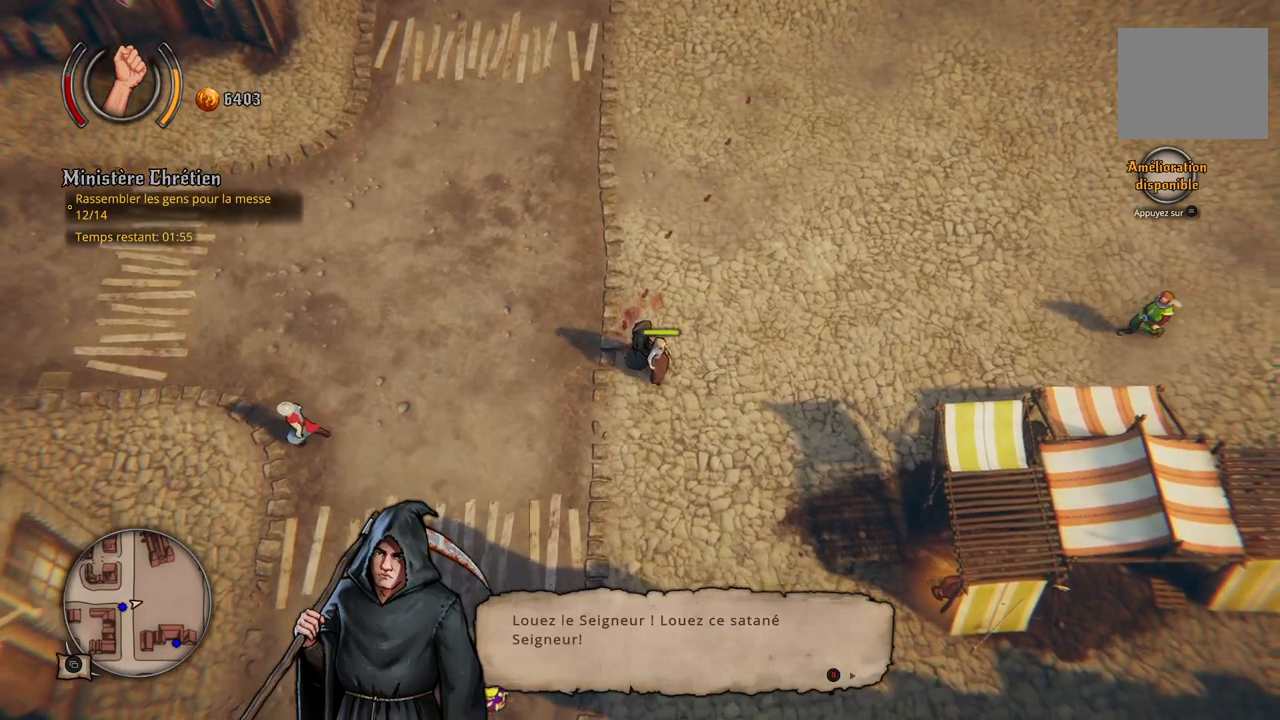
{"buttons": [], "left_stick": "up-right", "right_stick": "center", "events": []}
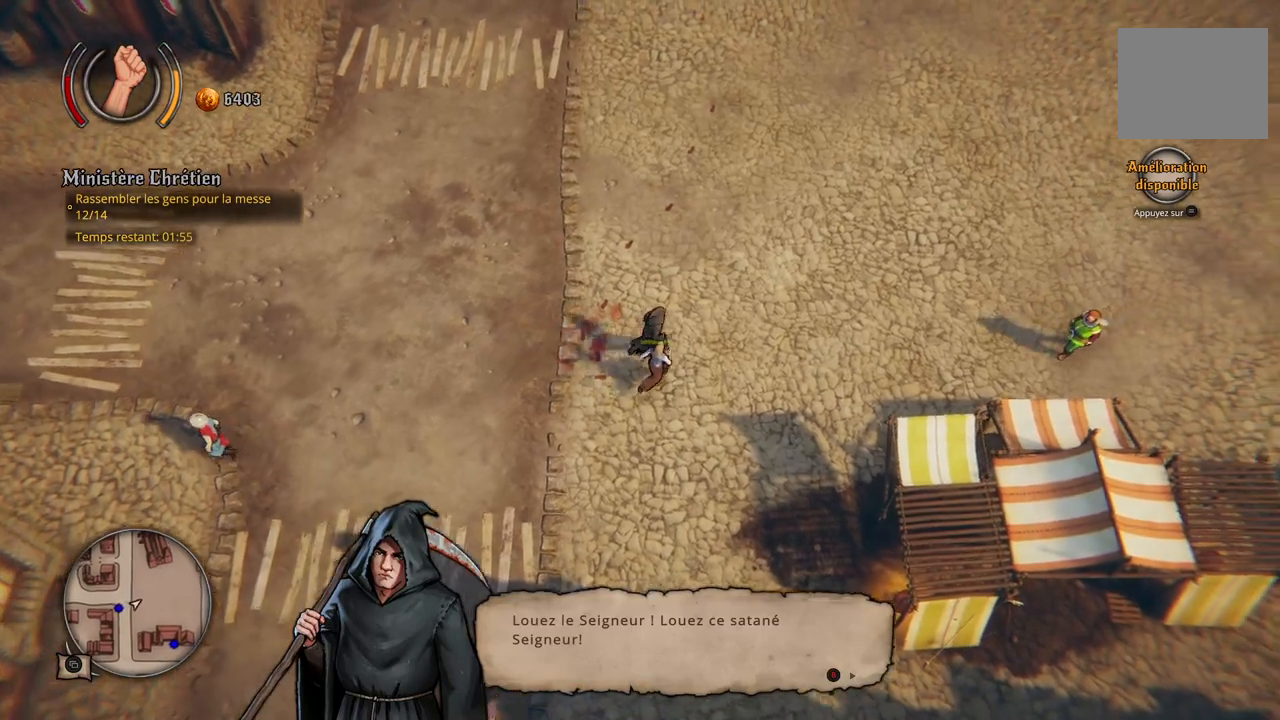
{"buttons": [], "left_stick": "right", "right_stick": "center", "events": [[17, "left_stick", "right"]]}
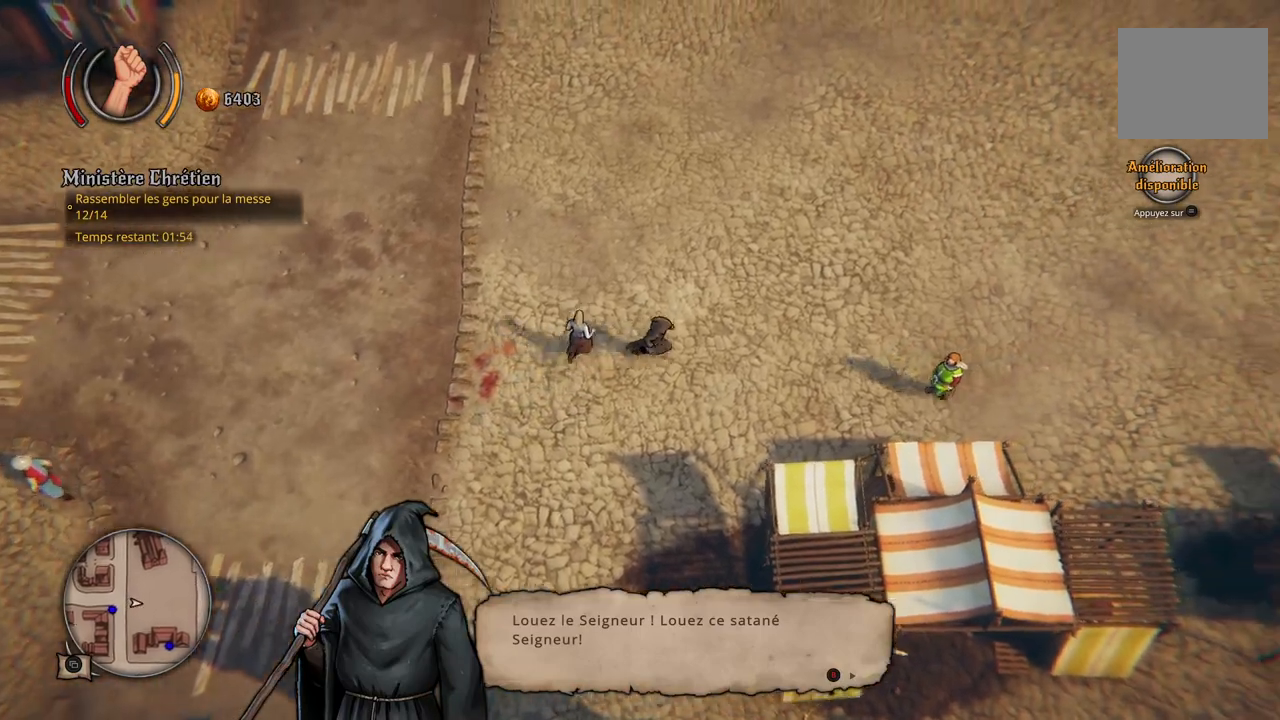
{"buttons": [], "left_stick": "down-right", "right_stick": "center", "events": [[100, "left_stick", "down-right"]]}
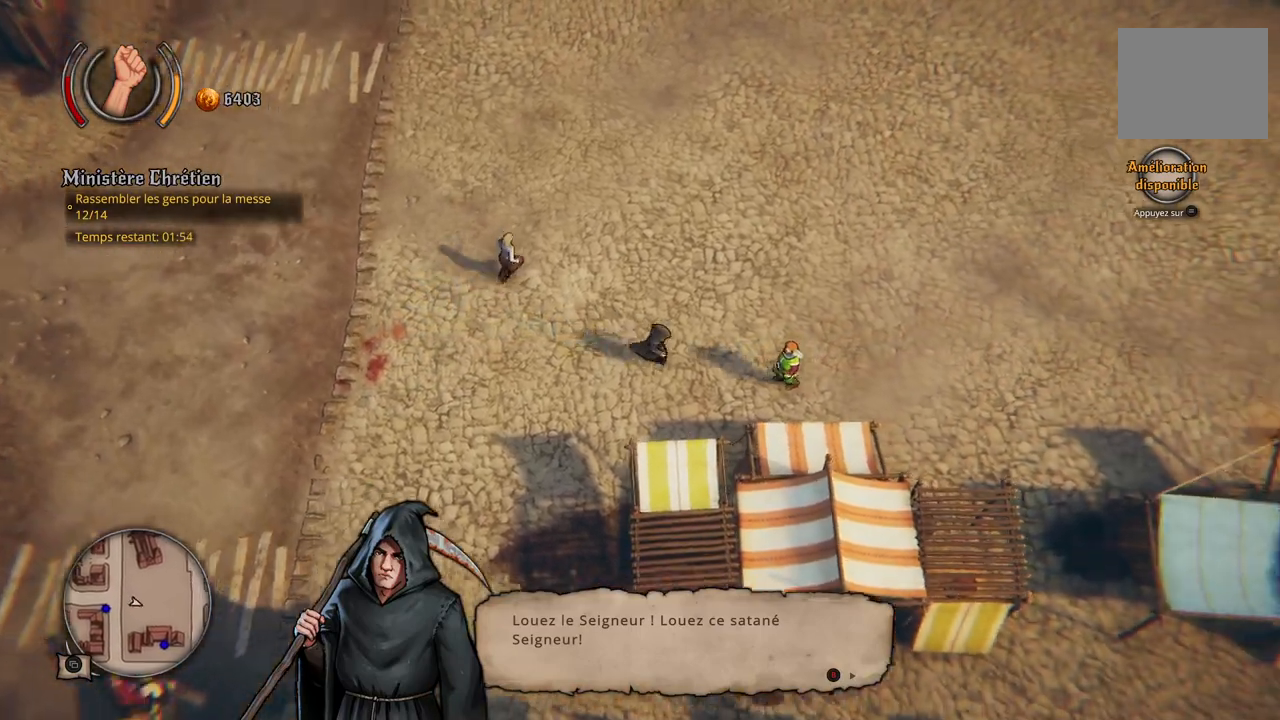
{"buttons": [], "left_stick": "center", "right_stick": "center", "events": [[217, "left_stick", "center"]]}
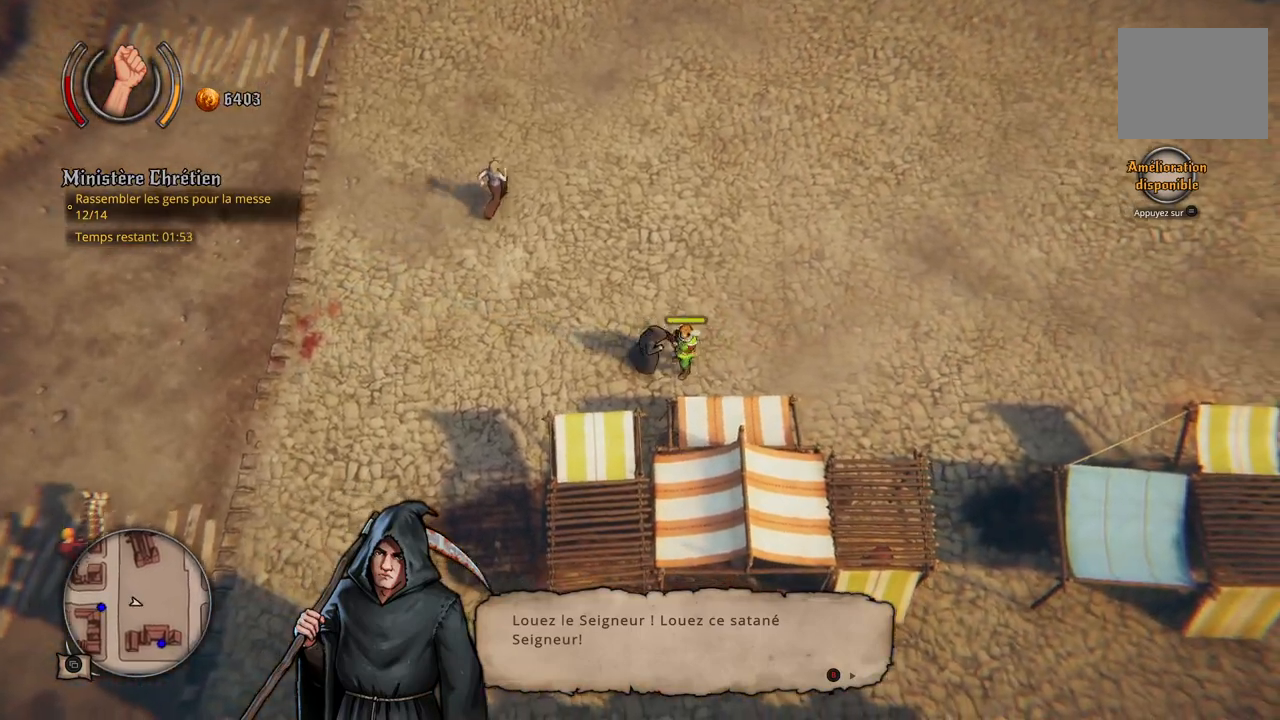
{"buttons": [], "left_stick": "center", "right_stick": "center", "events": []}
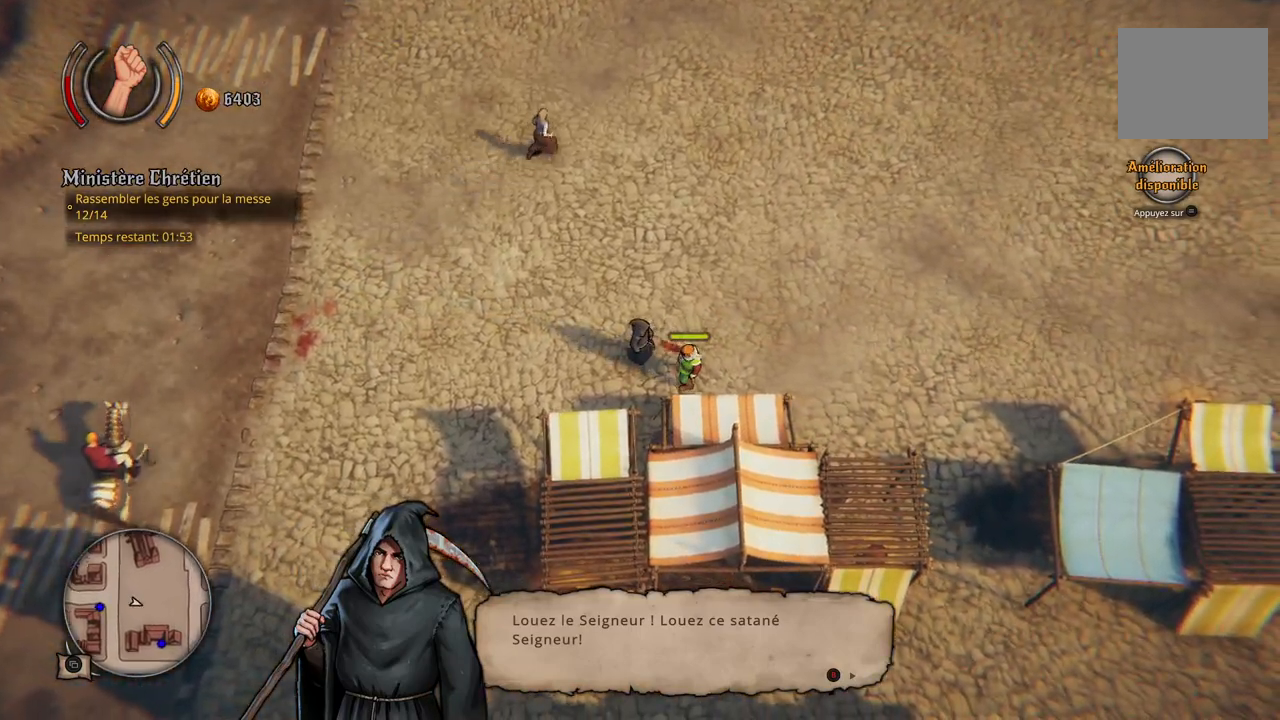
{"buttons": [], "left_stick": "center", "right_stick": "center", "events": []}
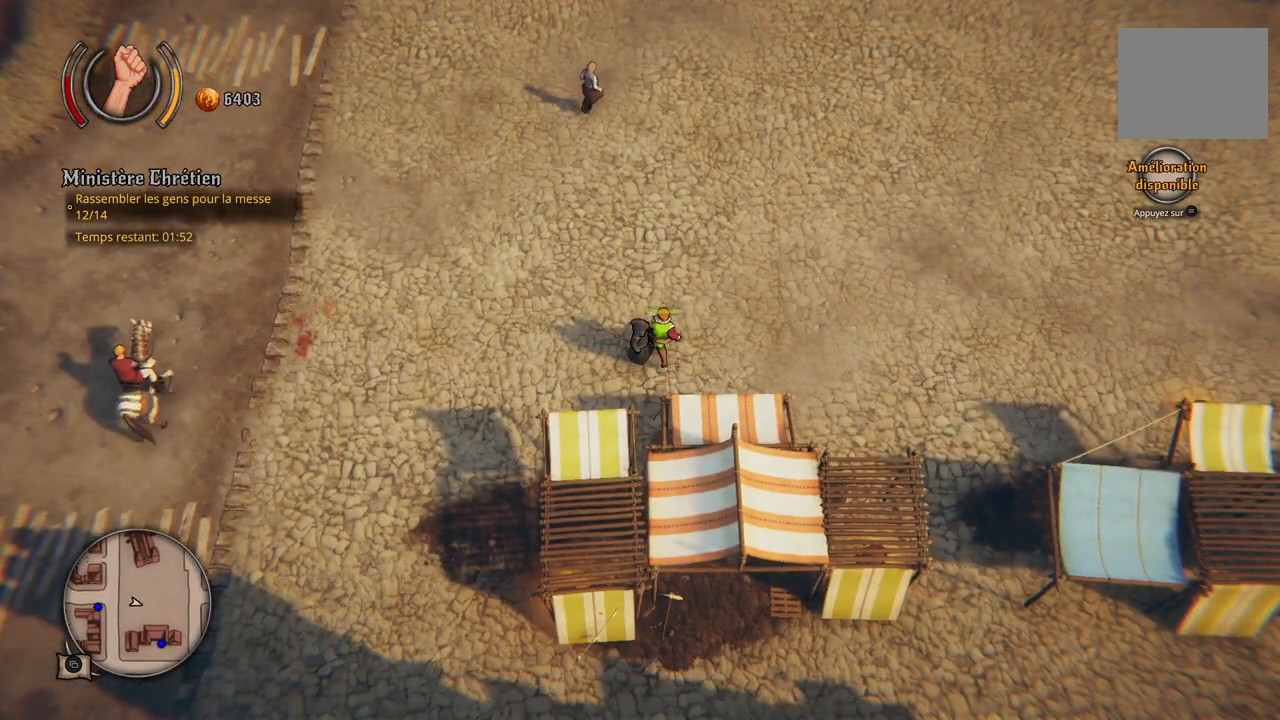
{"buttons": [], "left_stick": "up-right", "right_stick": "center", "events": [[267, "left_stick", "up-right"]]}
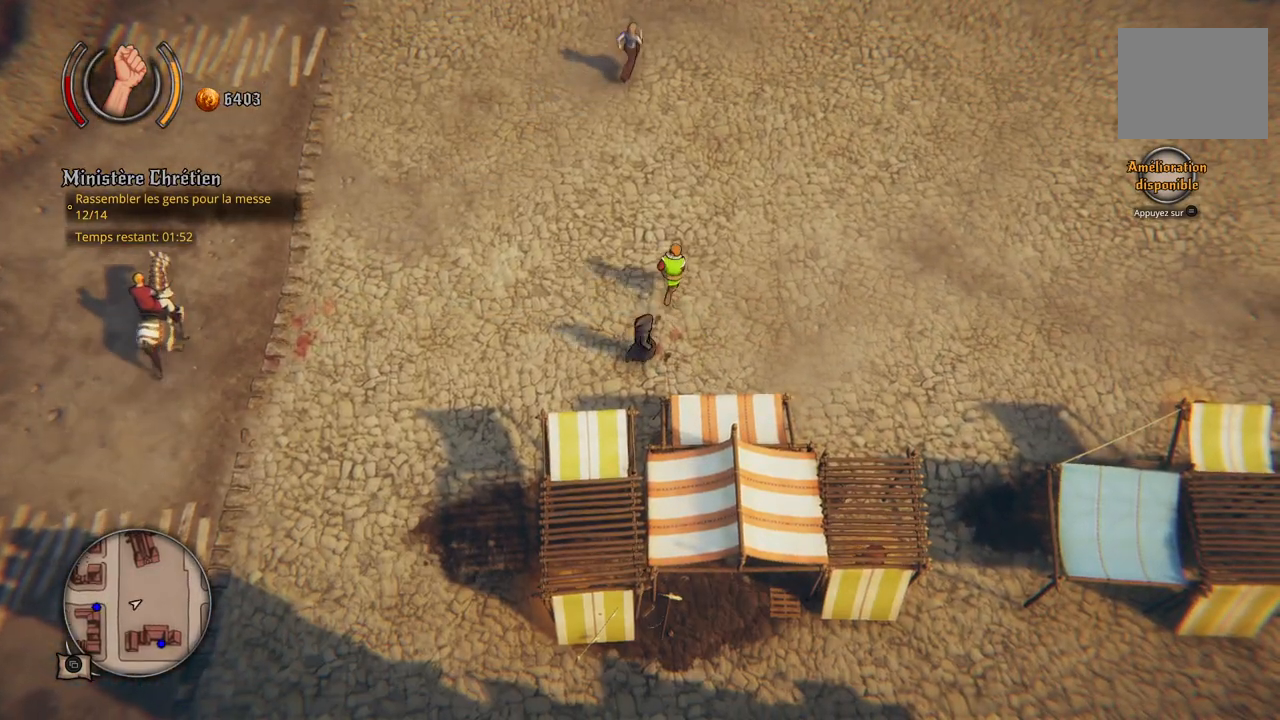
{"buttons": [], "left_stick": "up", "right_stick": "center", "events": [[467, "left_stick", "up"]]}
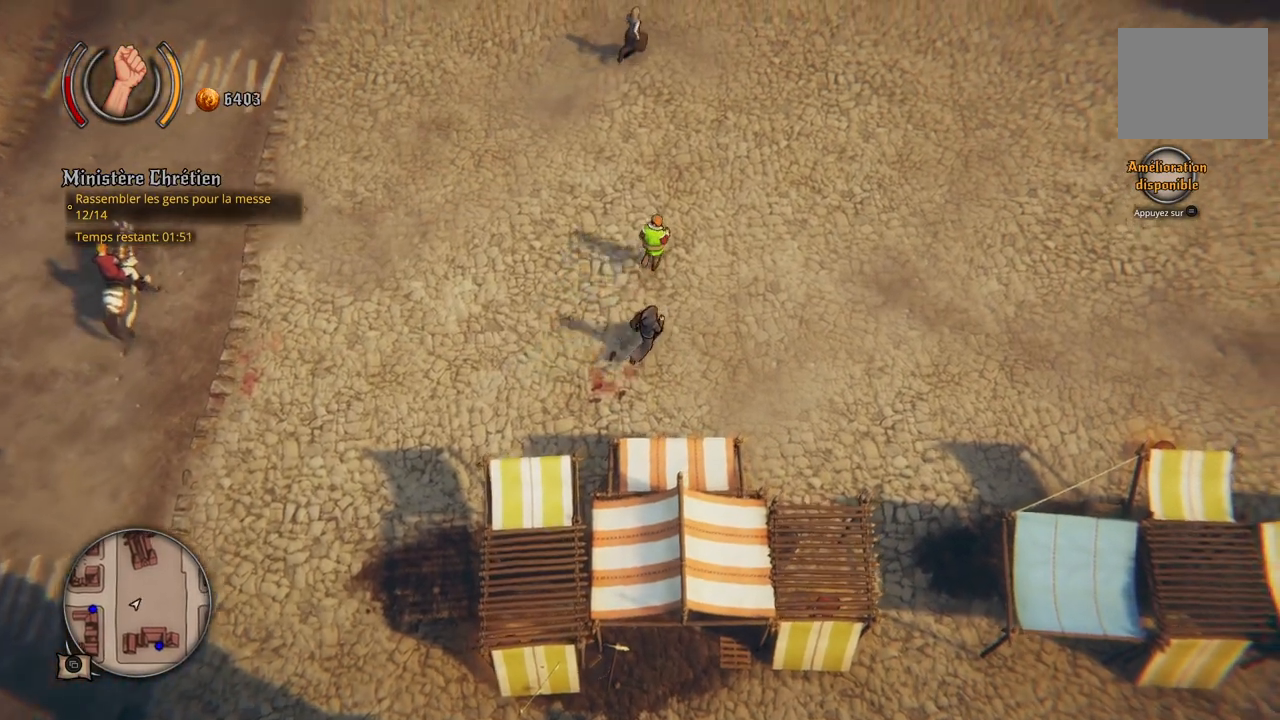
{"buttons": [], "left_stick": "up", "right_stick": "center", "events": []}
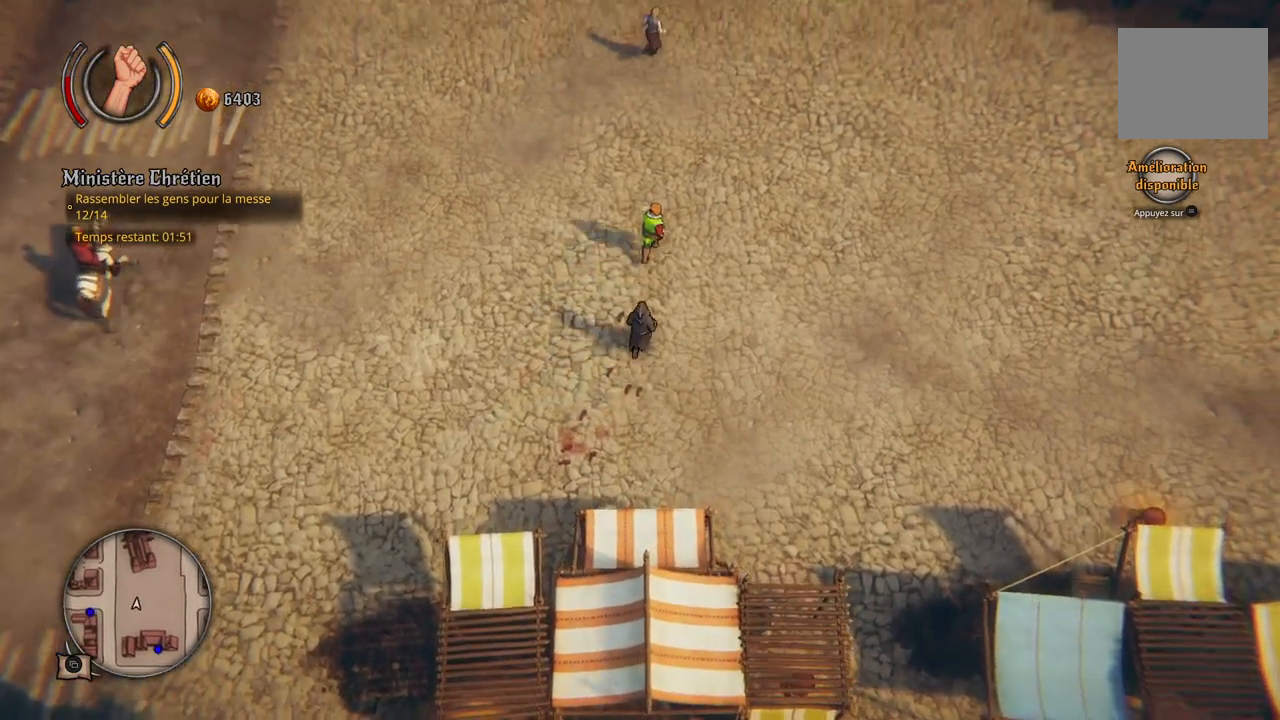
{"buttons": [], "left_stick": "up", "right_stick": "center", "events": []}